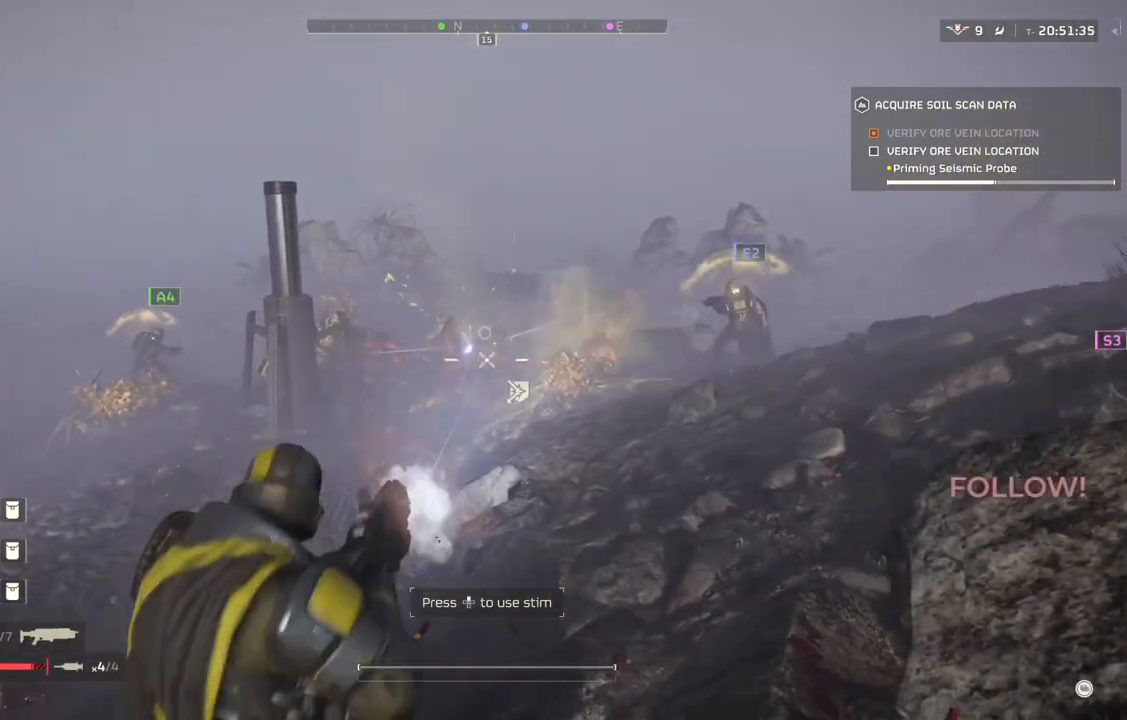
Gameplay with a controller (PlayStation layout); each line is a JSON object with the inputs held at the frame after it. "events" lists button and stick changes between this image and that frame as [ms after this image, input, new state], when the widget could be followed in between. Not read: right_stick.
{"buttons": ["L2"], "left_stick": "center", "events": []}
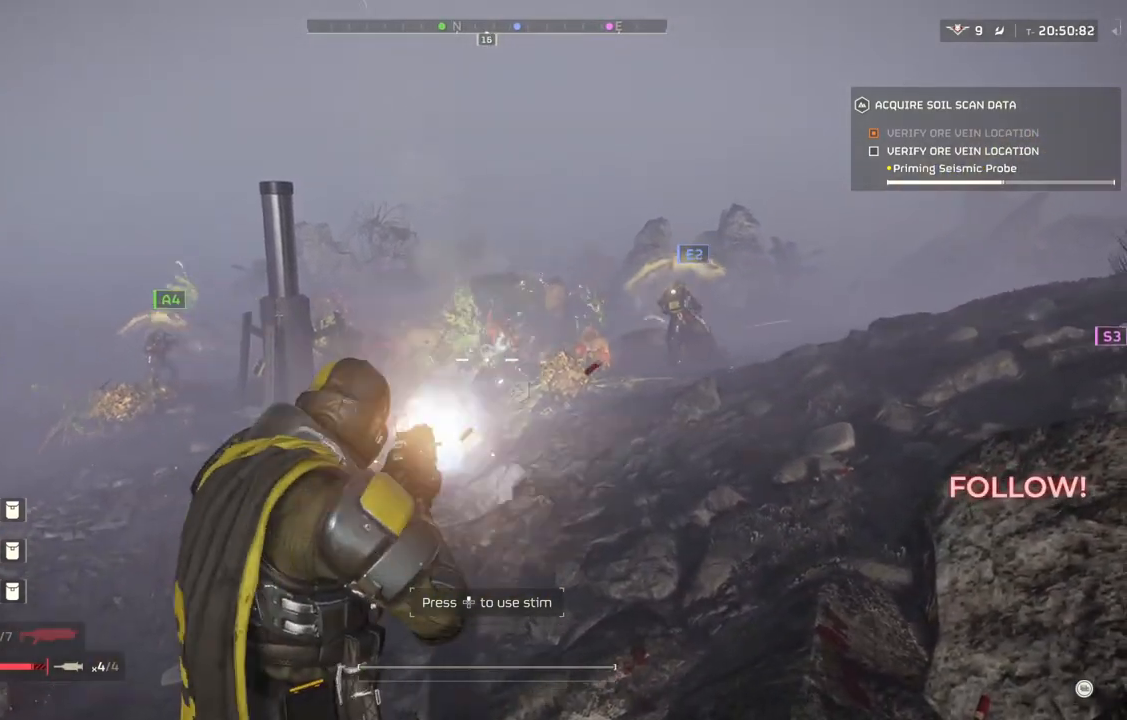
{"buttons": [], "left_stick": "center", "events": [[233, "L2", "up"]]}
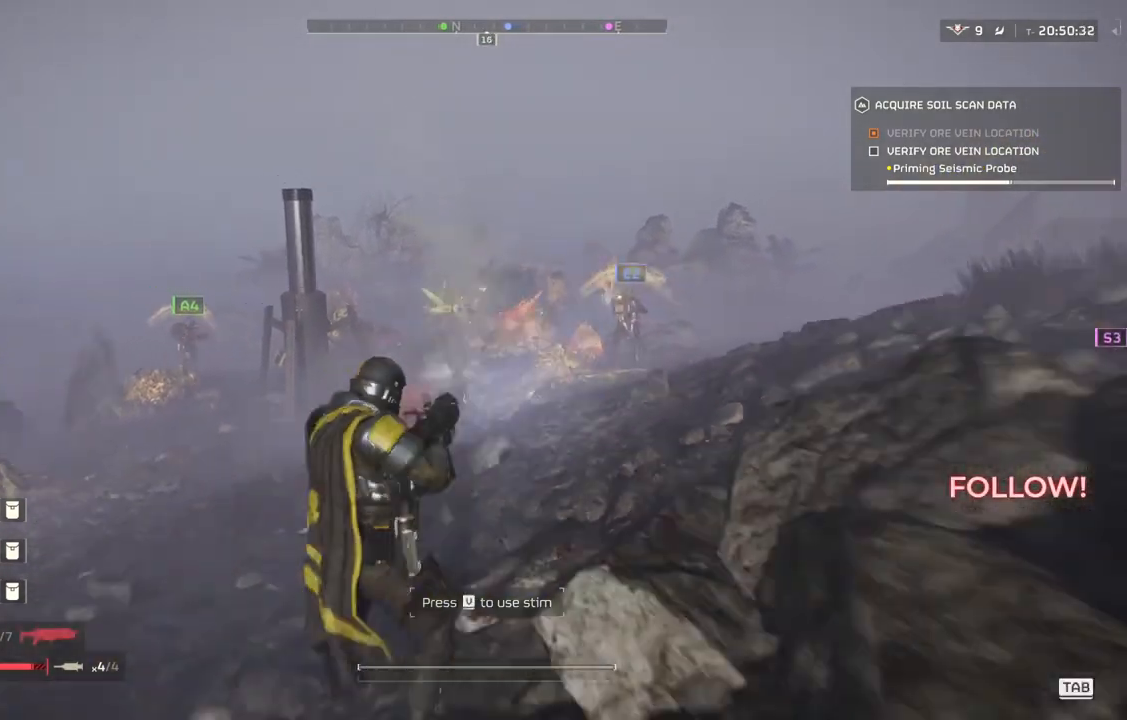
{"buttons": [], "left_stick": "center", "events": []}
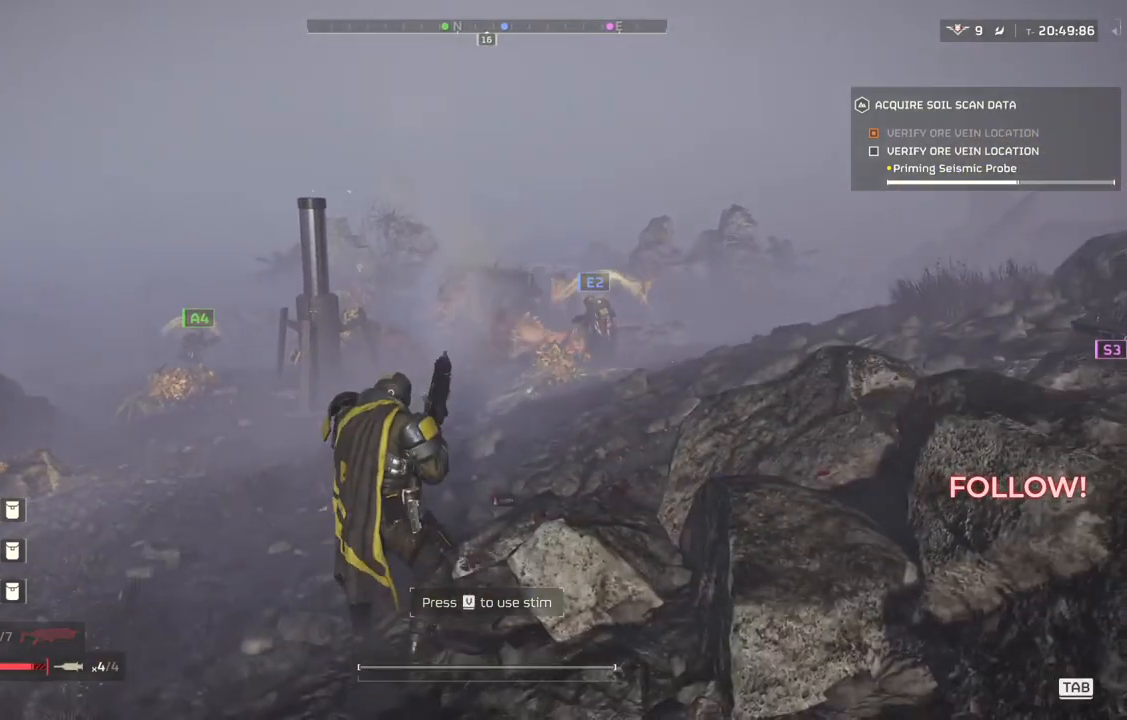
{"buttons": [], "left_stick": "up", "events": [[150, "left_stick", "up"]]}
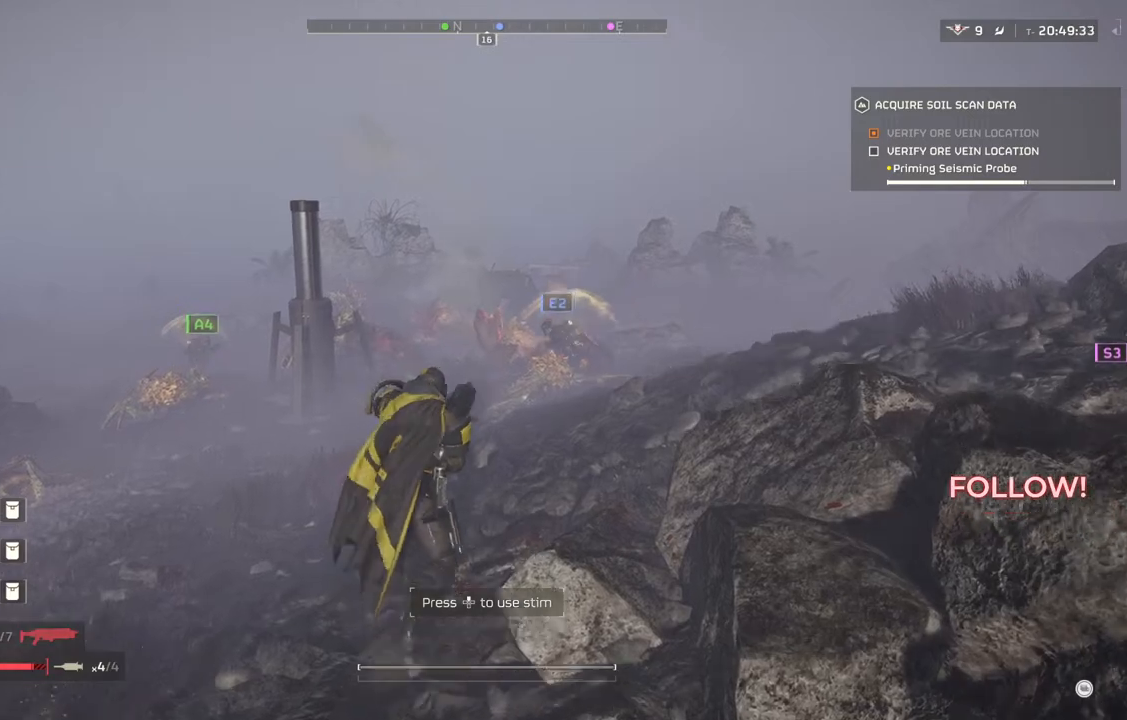
{"buttons": [], "left_stick": "up-right", "events": [[33, "L3", "down"], [200, "L3", "up"], [450, "left_stick", "up-right"]]}
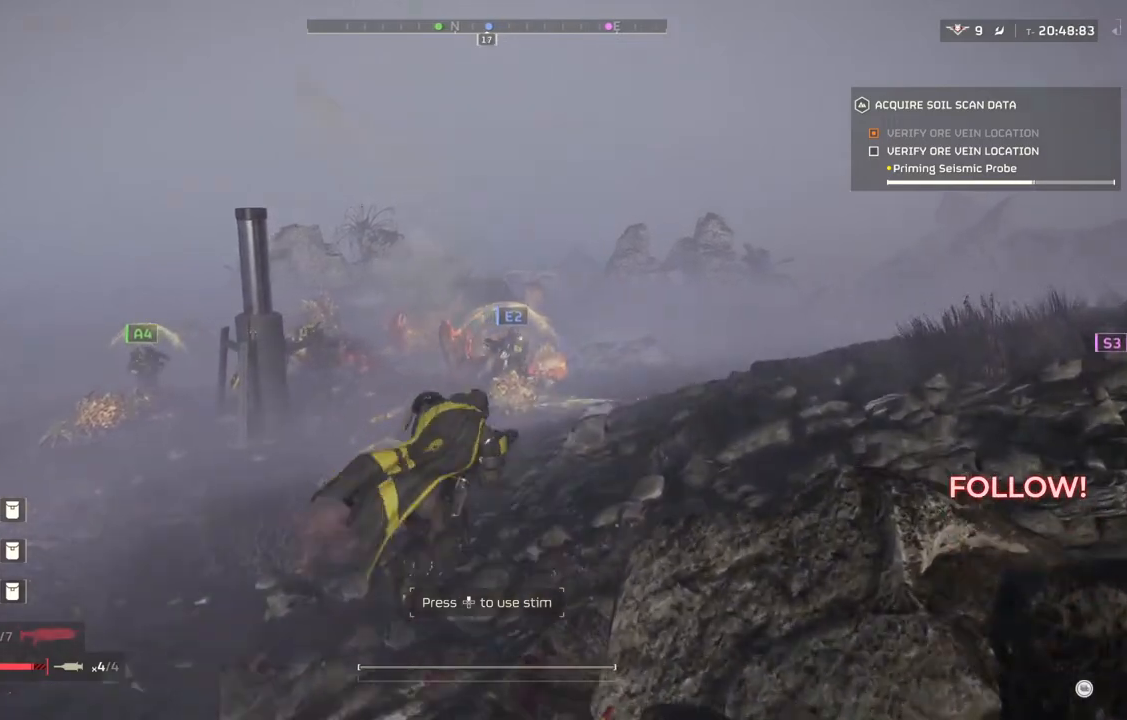
{"buttons": [], "left_stick": "up-right", "events": []}
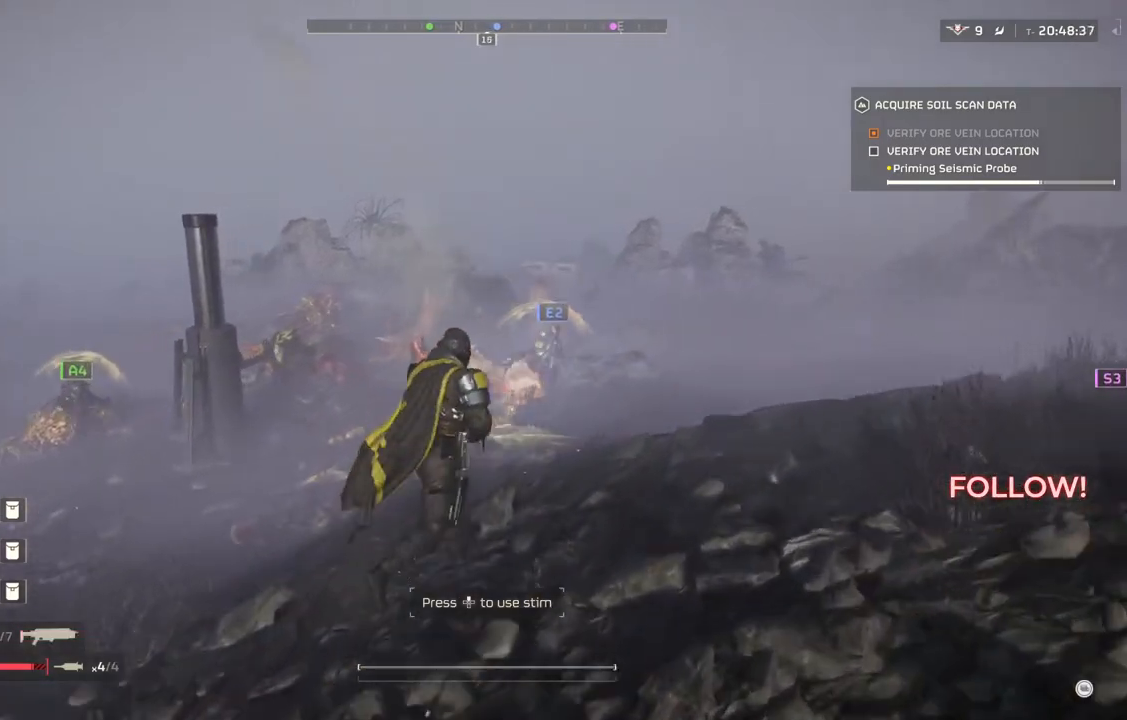
{"buttons": [], "left_stick": "right", "events": [[283, "left_stick", "right"]]}
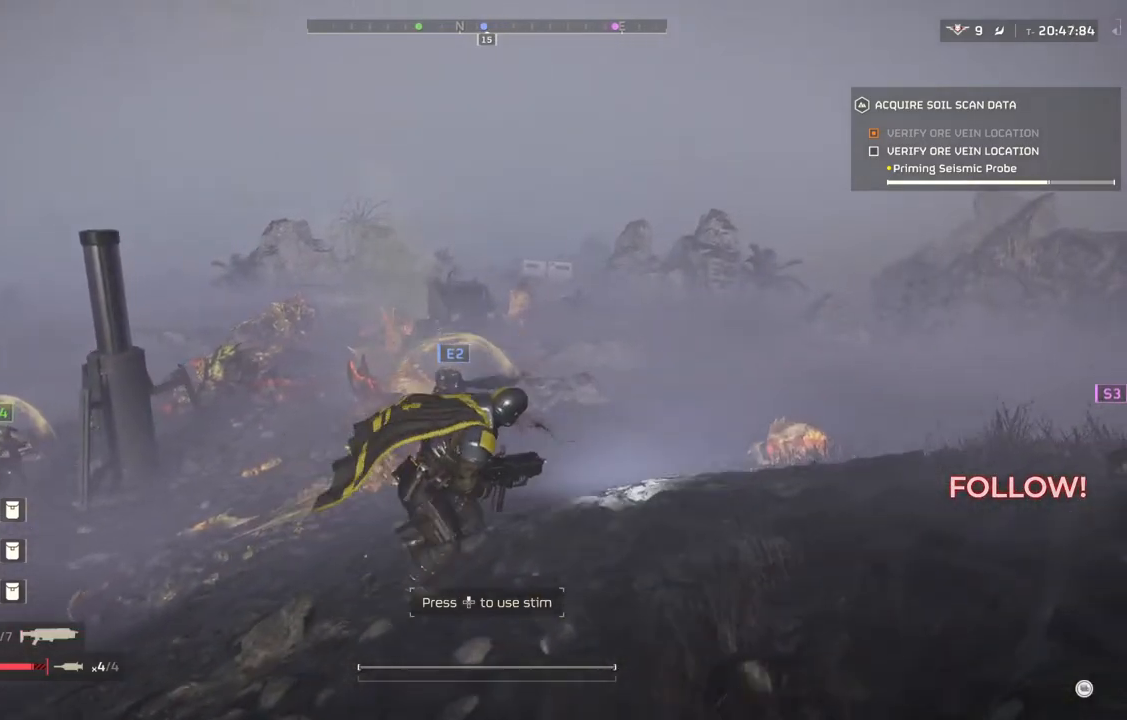
{"buttons": [], "left_stick": "center", "events": [[117, "left_stick", "center"]]}
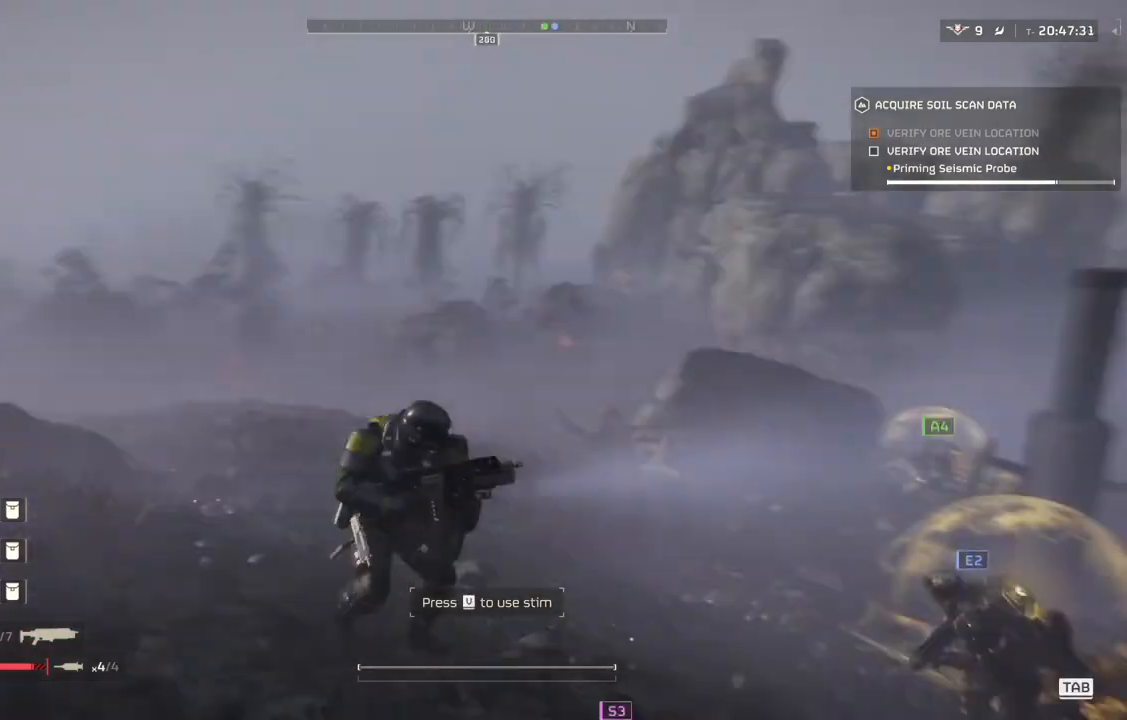
{"buttons": [], "left_stick": "center", "events": []}
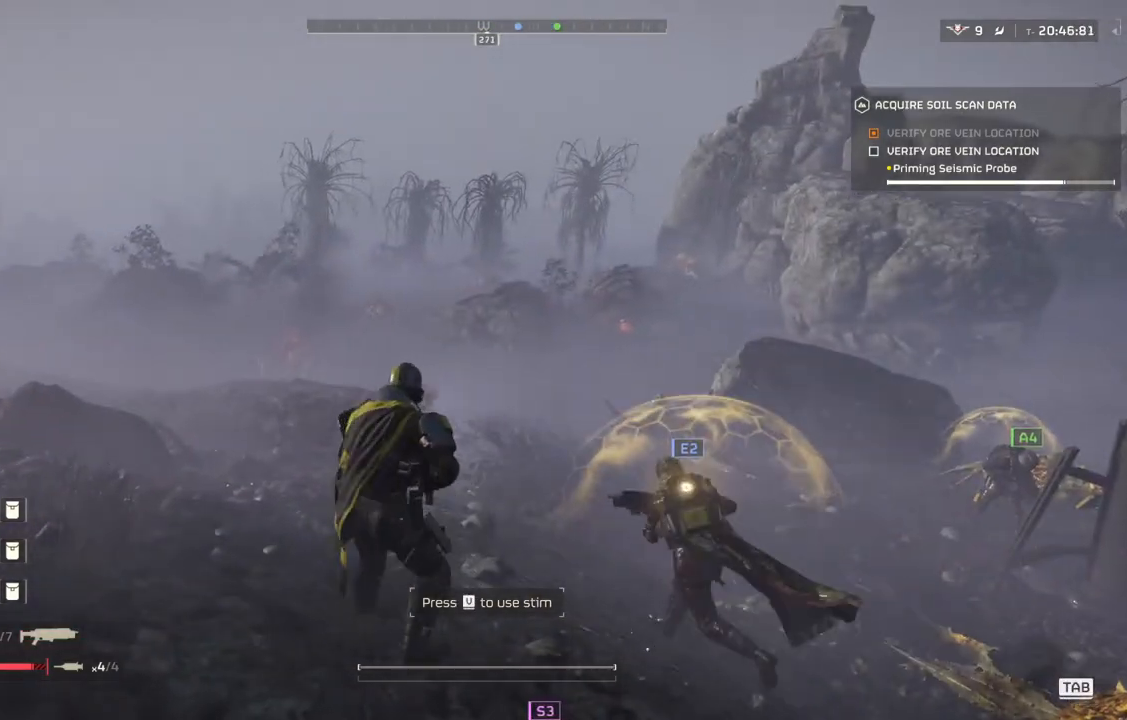
{"buttons": [], "left_stick": "center", "events": []}
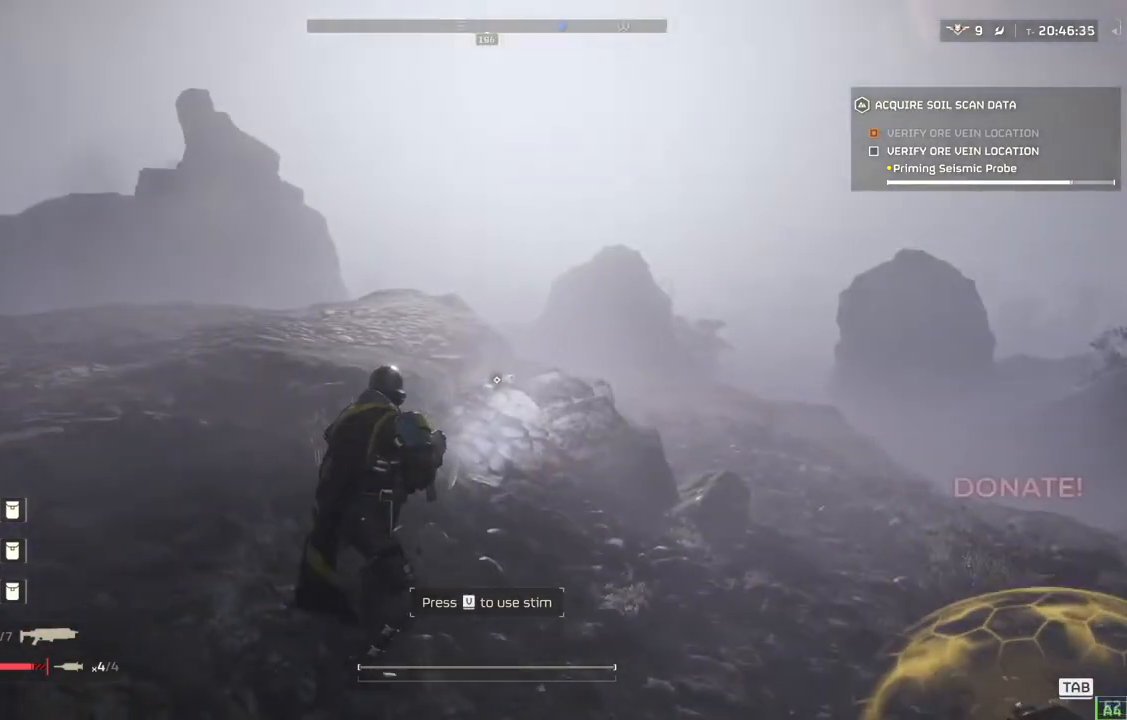
{"buttons": [], "left_stick": "up", "events": [[433, "left_stick", "up"]]}
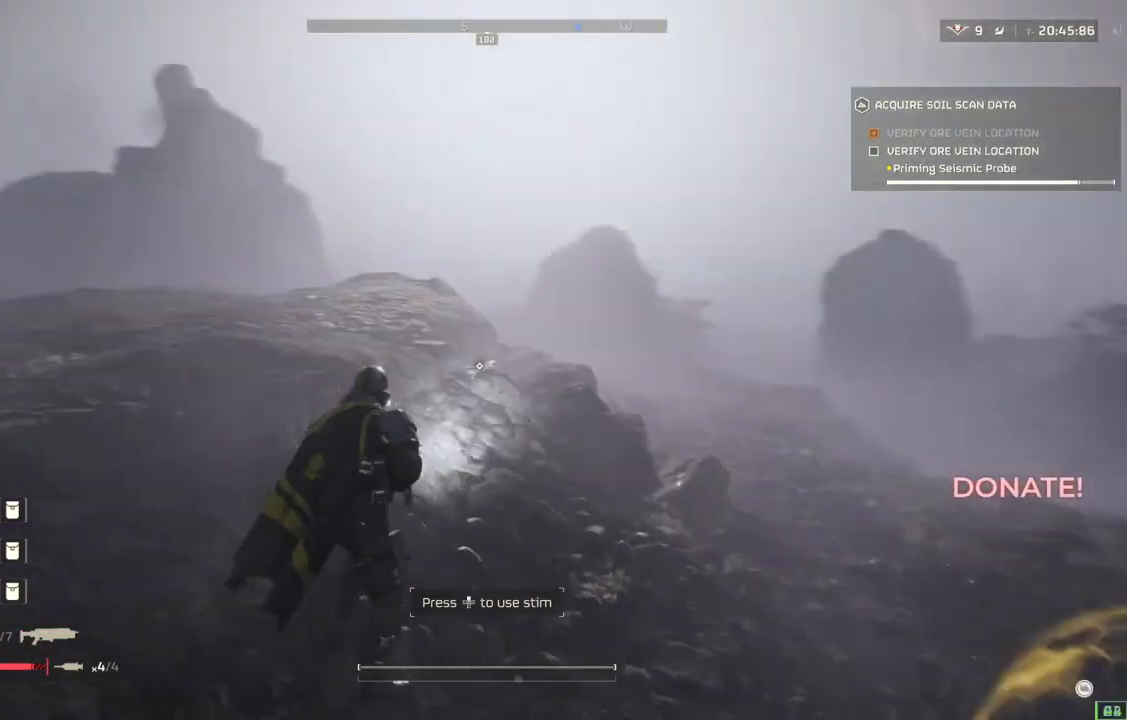
{"buttons": [], "left_stick": "up", "events": [[100, "L3", "down"], [233, "L3", "up"]]}
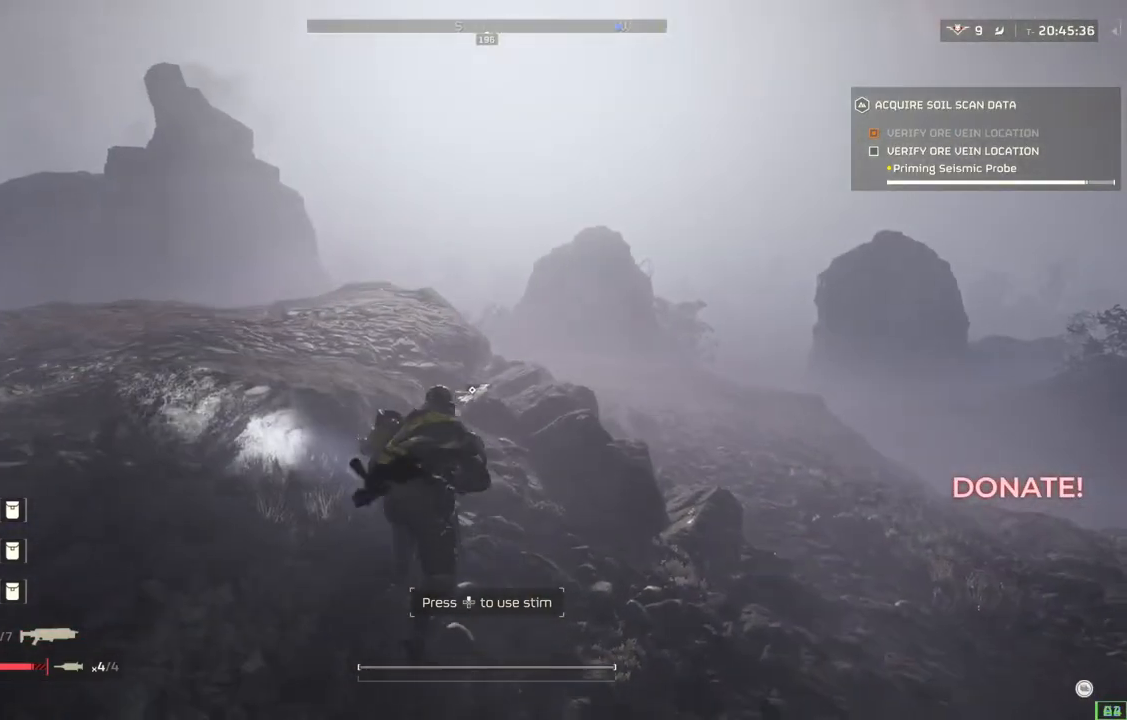
{"buttons": [], "left_stick": "up", "events": []}
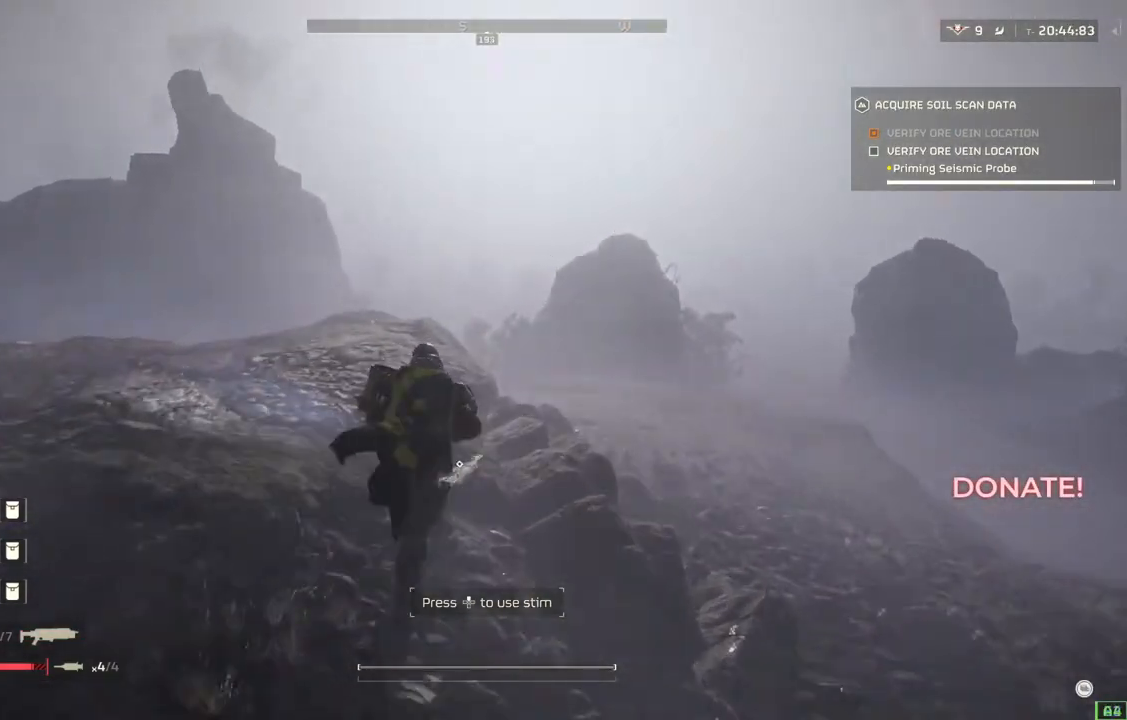
{"buttons": [], "left_stick": "center", "events": [[133, "left_stick", "center"]]}
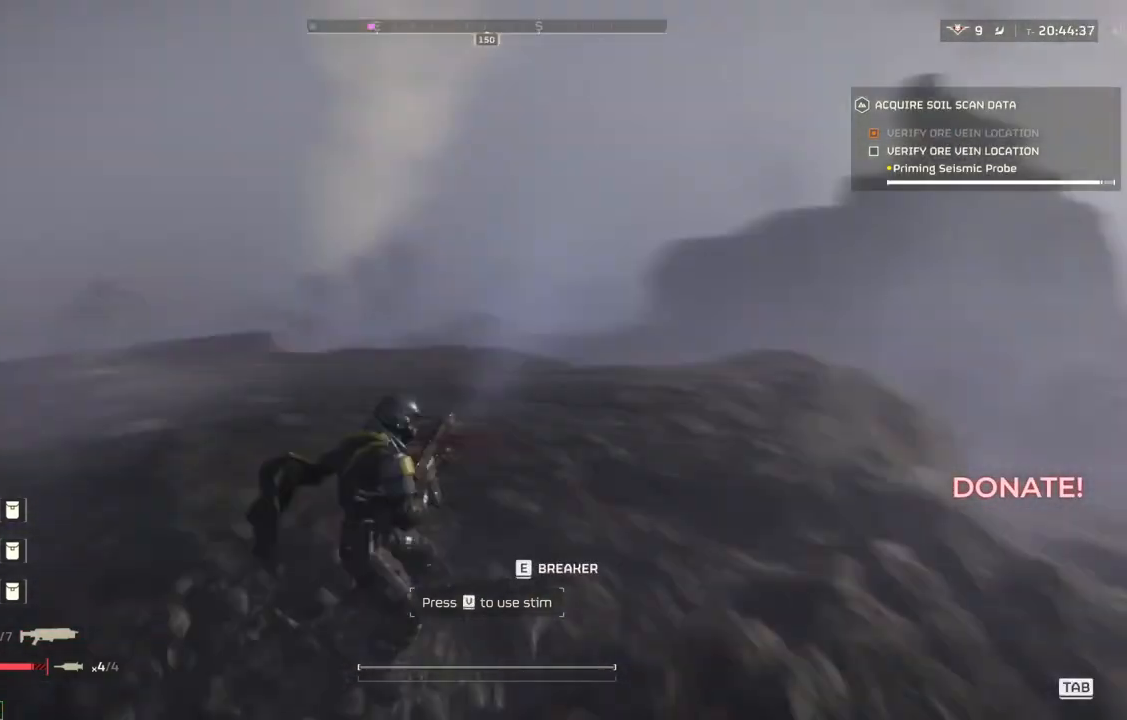
{"buttons": [], "left_stick": "up", "events": [[100, "left_stick", "up"], [250, "L3", "down"], [367, "L3", "up"]]}
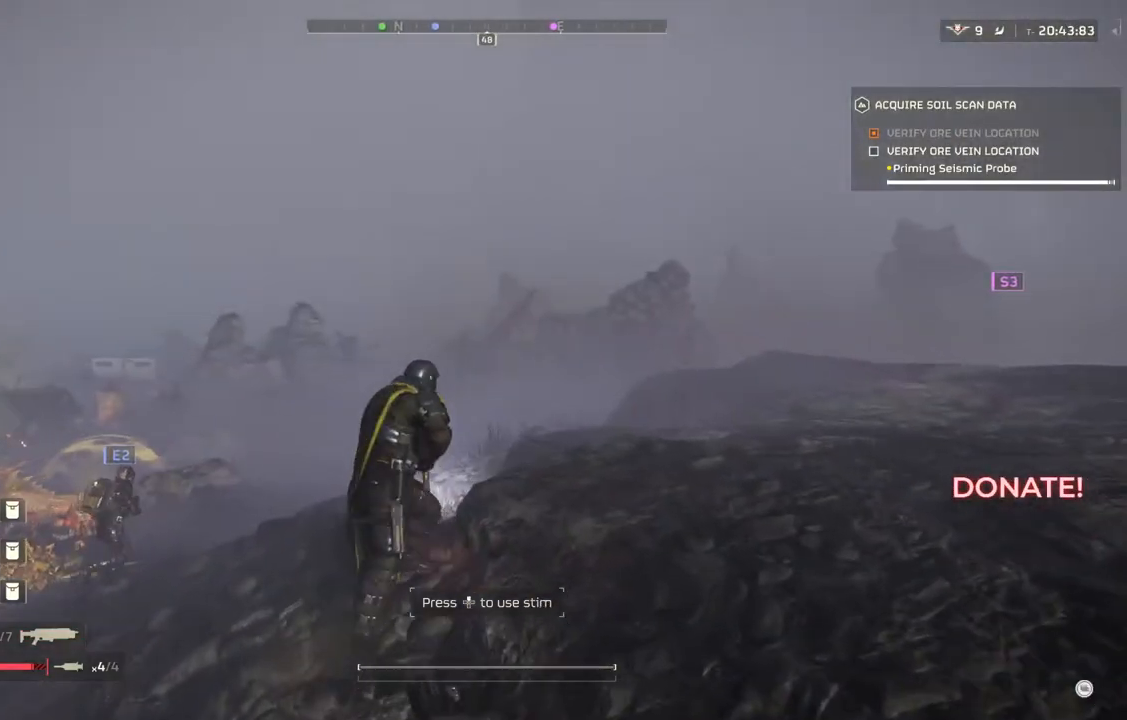
{"buttons": [], "left_stick": "center", "events": [[250, "left_stick", "up-right"], [400, "left_stick", "center"]]}
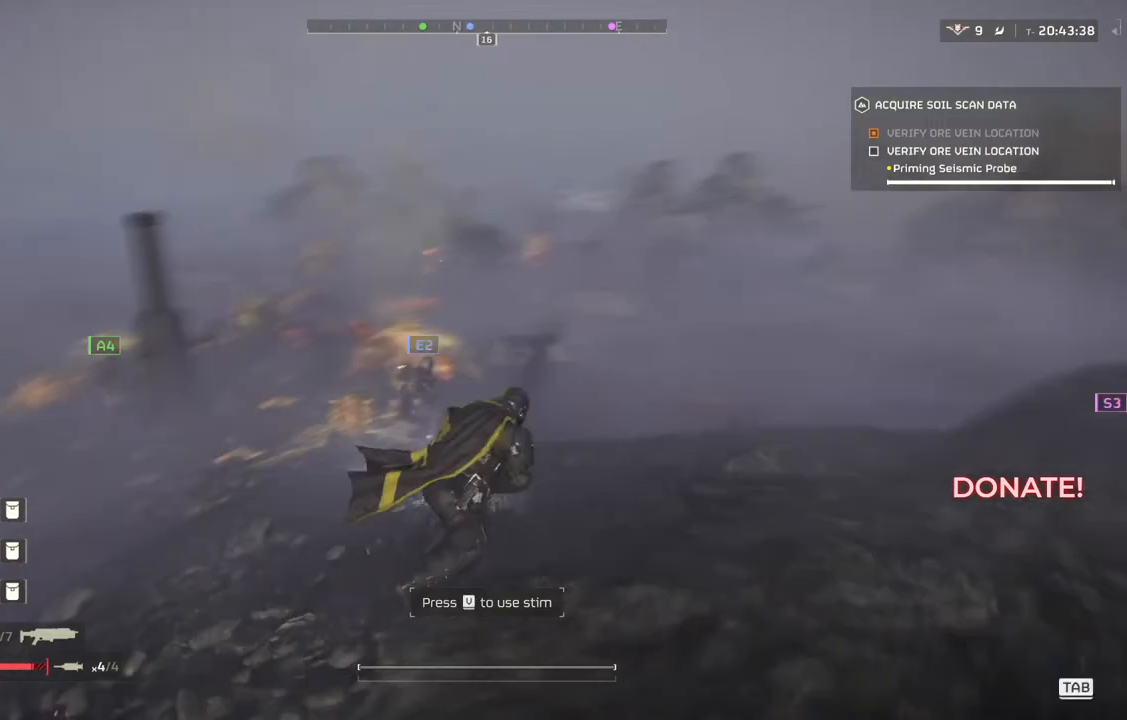
{"buttons": ["DPAD_DOWN"], "left_stick": "center", "events": [[50, "DPAD_DOWN", "down"]]}
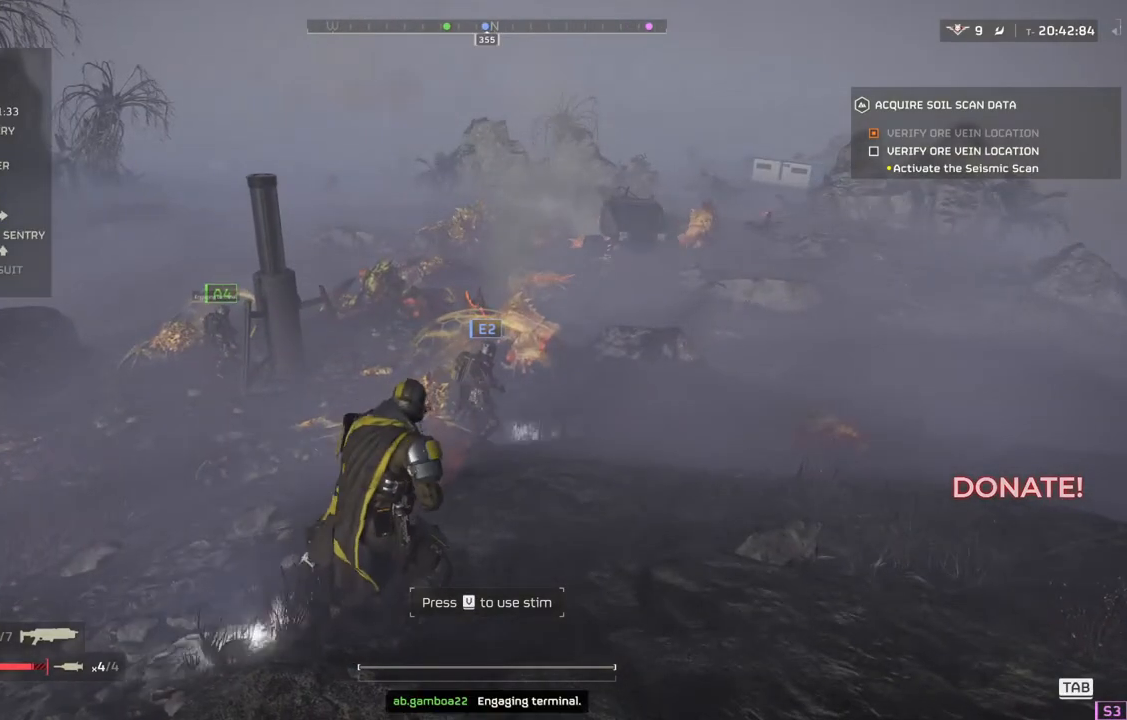
{"buttons": ["DPAD_DOWN"], "left_stick": "center", "events": []}
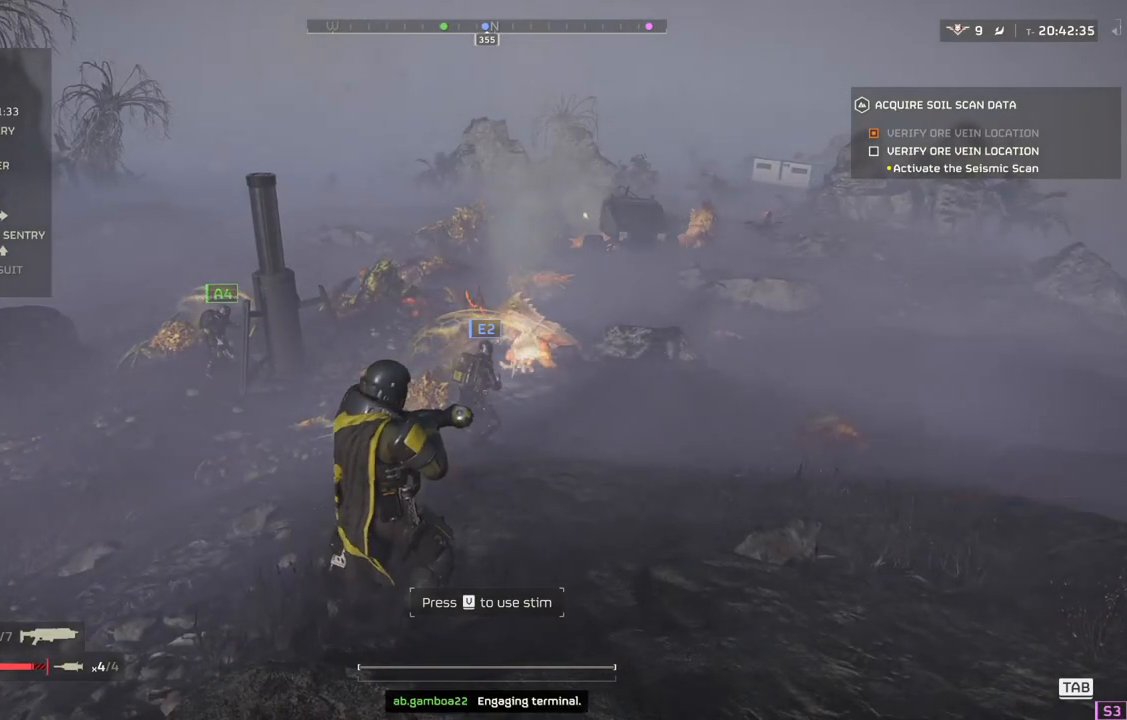
{"buttons": ["DPAD_DOWN"], "left_stick": "center", "events": []}
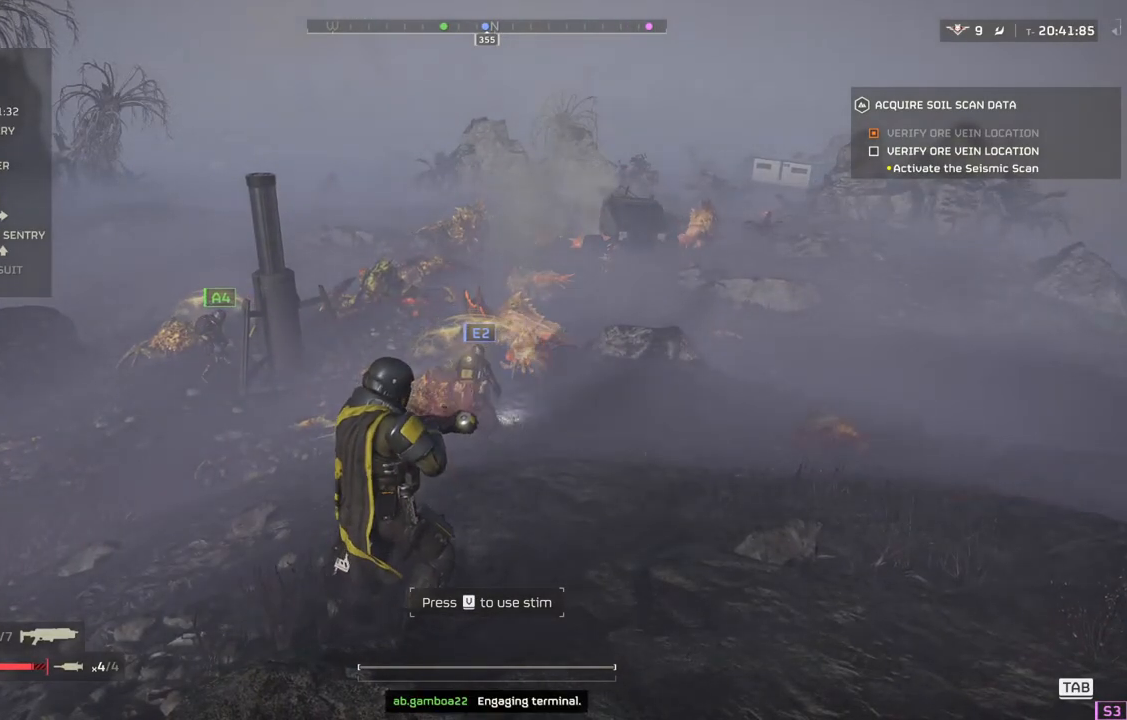
{"buttons": ["DPAD_DOWN"], "left_stick": "center", "events": []}
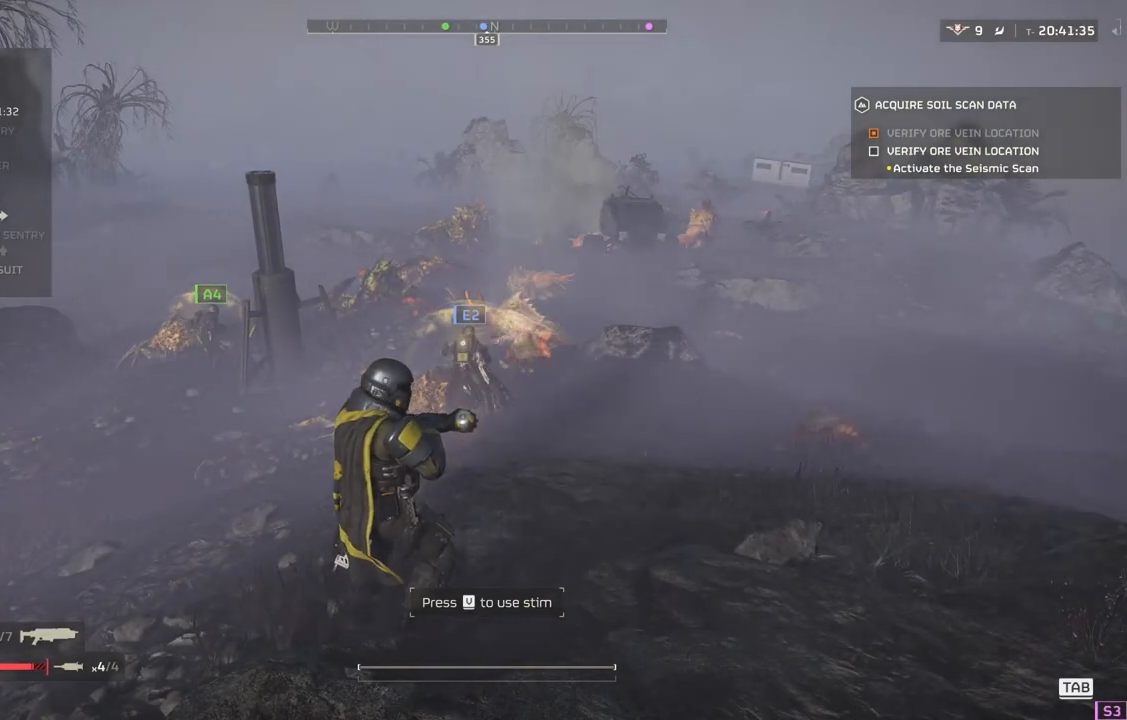
{"buttons": ["DPAD_DOWN"], "left_stick": "center", "events": []}
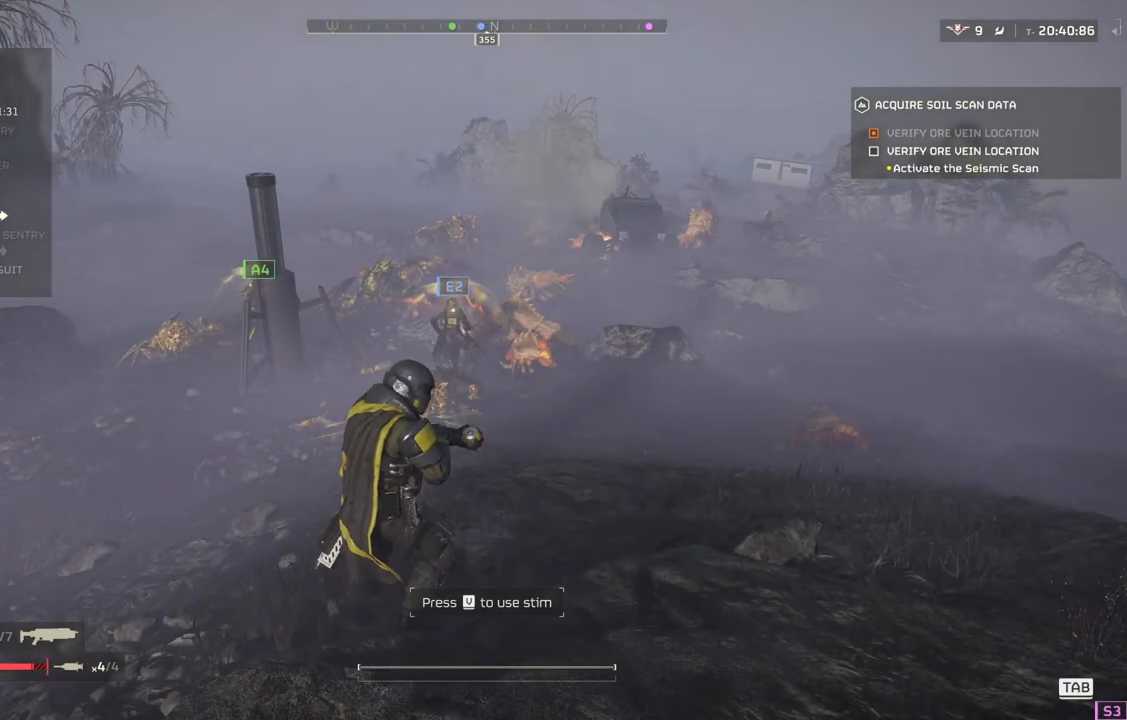
{"buttons": [], "left_stick": "center", "events": [[267, "DPAD_DOWN", "up"]]}
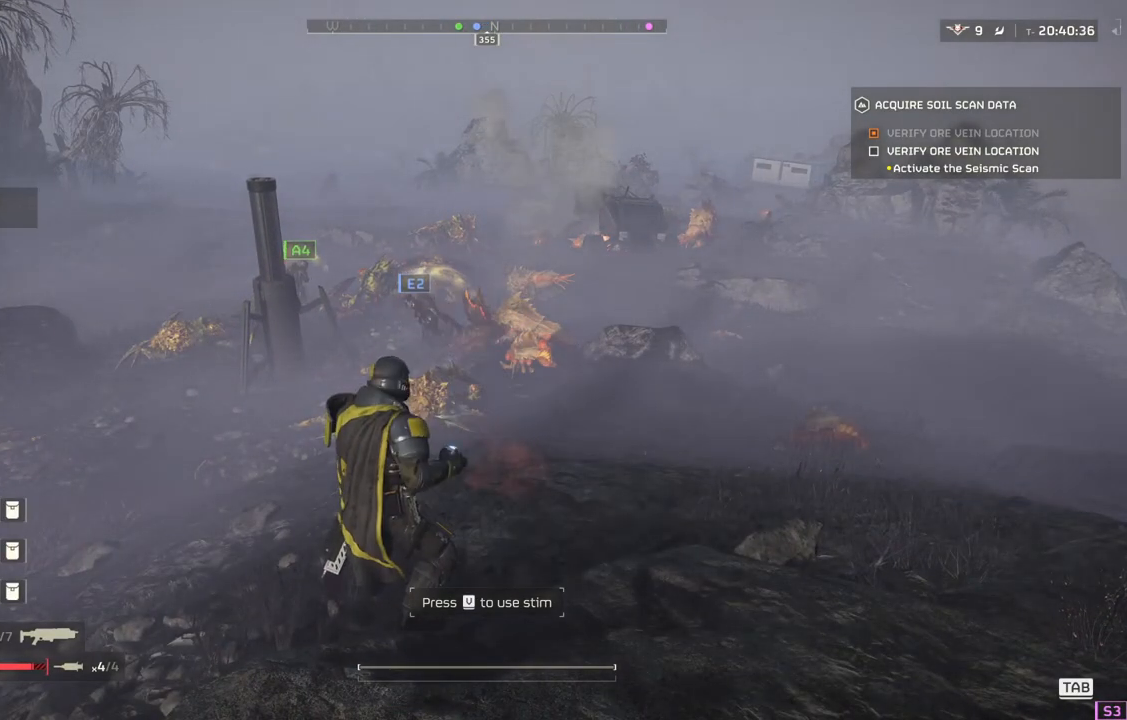
{"buttons": [], "left_stick": "center", "events": []}
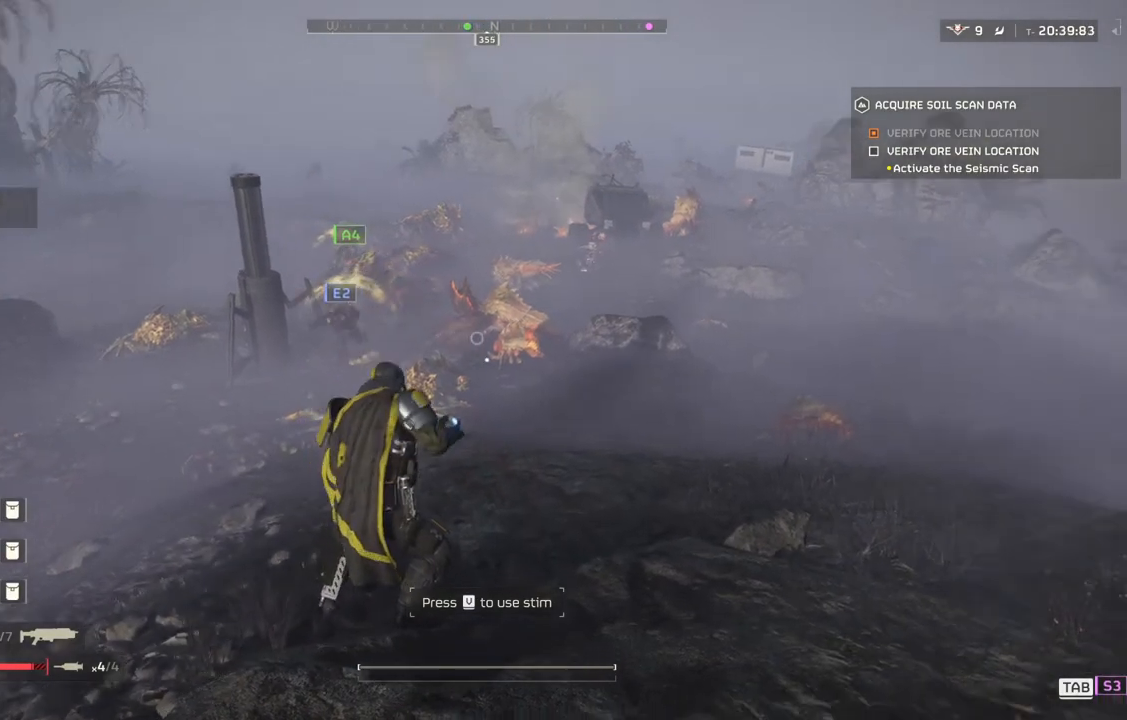
{"buttons": ["DPAD_DOWN"], "left_stick": "center", "events": [[383, "DPAD_DOWN", "down"]]}
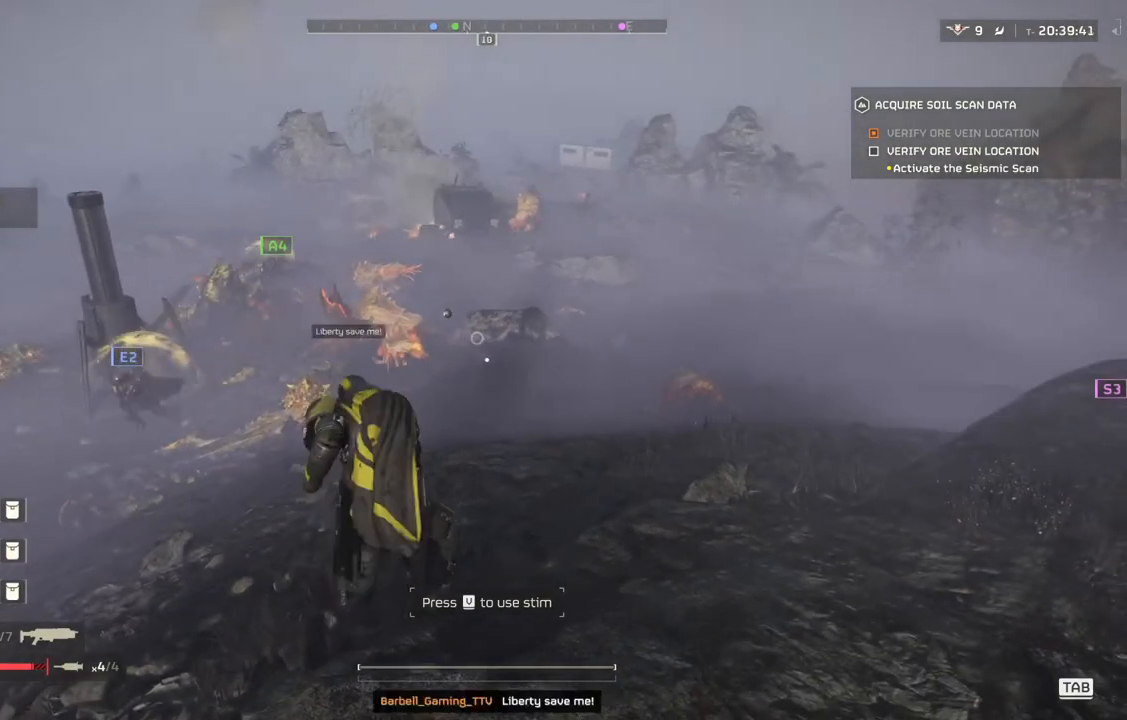
{"buttons": ["DPAD_DOWN"], "left_stick": "center", "events": []}
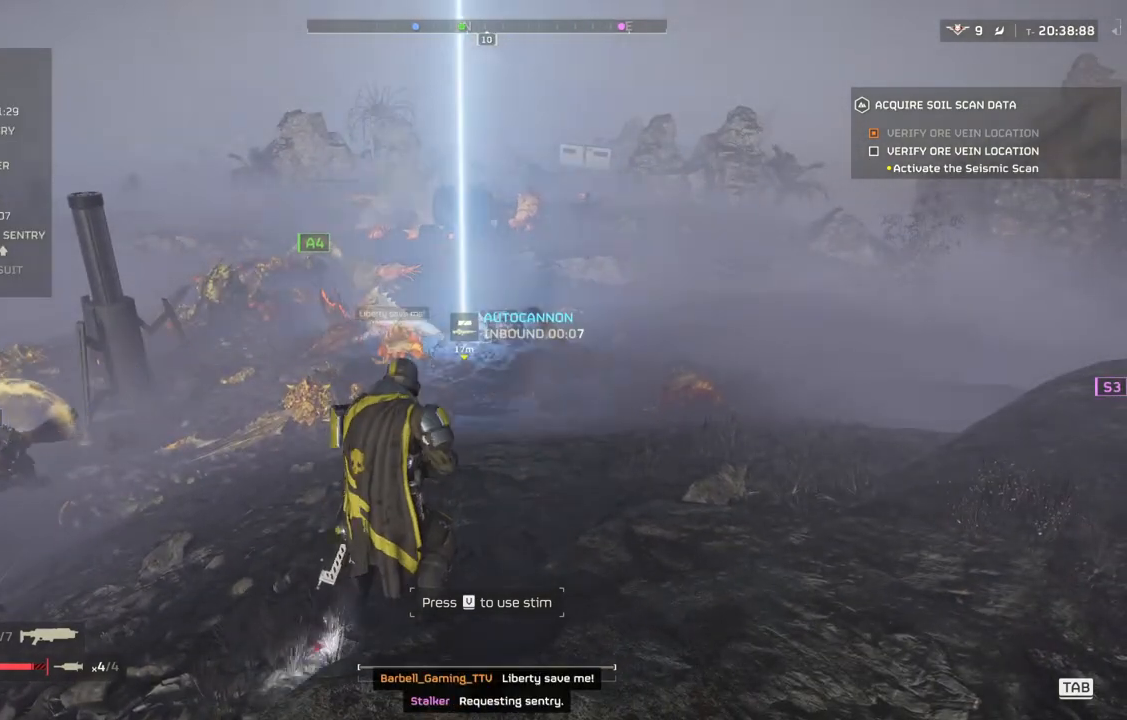
{"buttons": ["DPAD_DOWN"], "left_stick": "center", "events": []}
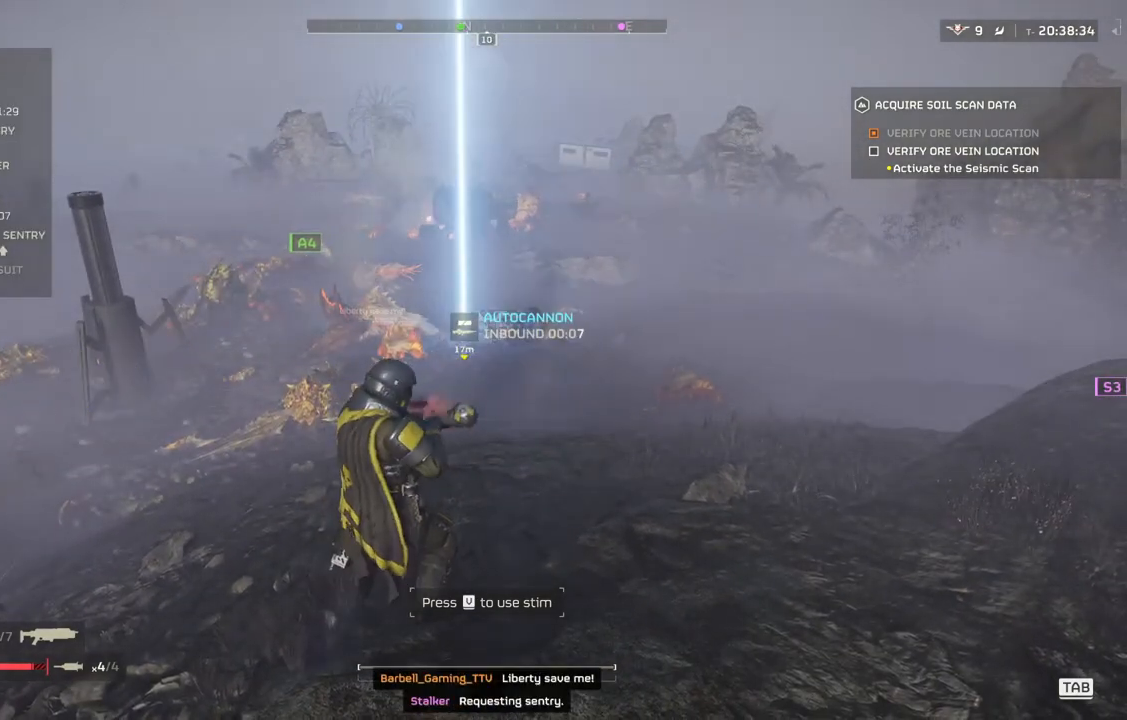
{"buttons": ["DPAD_DOWN"], "left_stick": "center", "events": []}
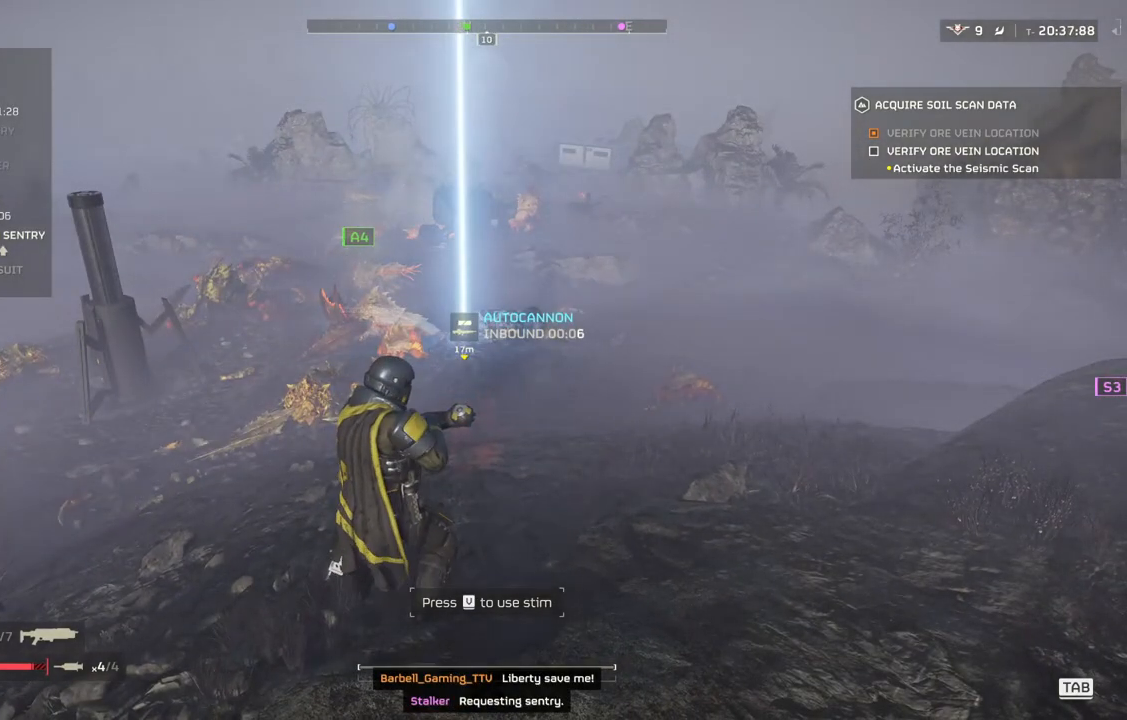
{"buttons": ["DPAD_DOWN"], "left_stick": "center", "events": []}
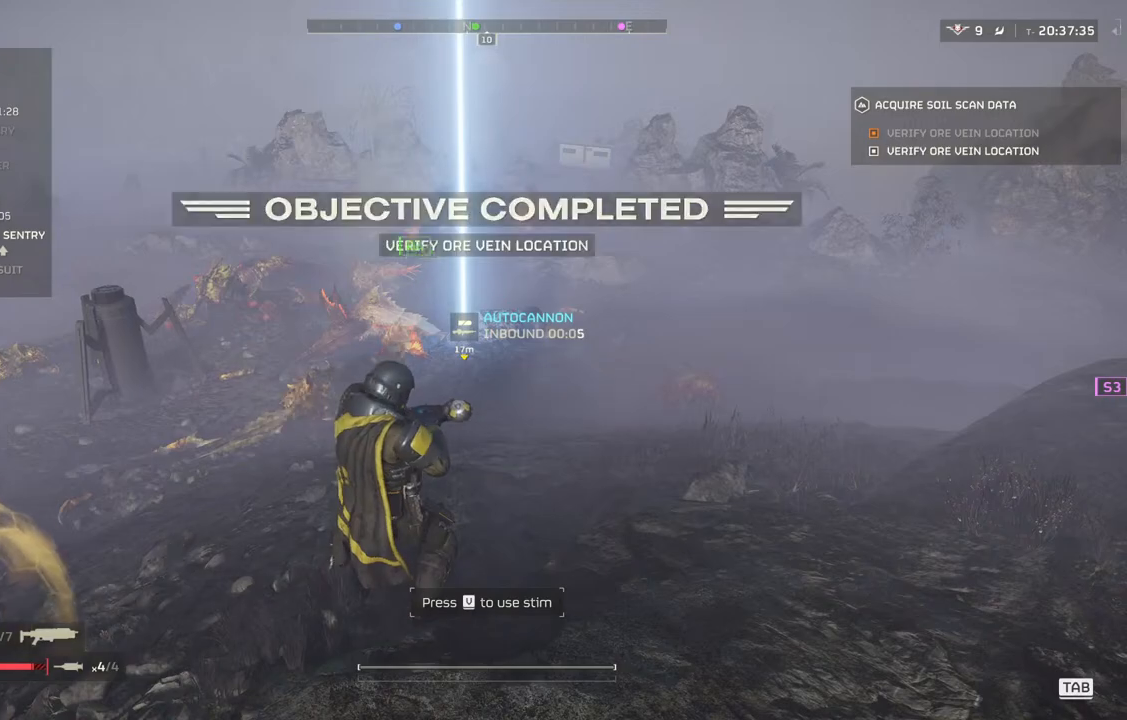
{"buttons": [], "left_stick": "center", "events": [[433, "DPAD_DOWN", "up"]]}
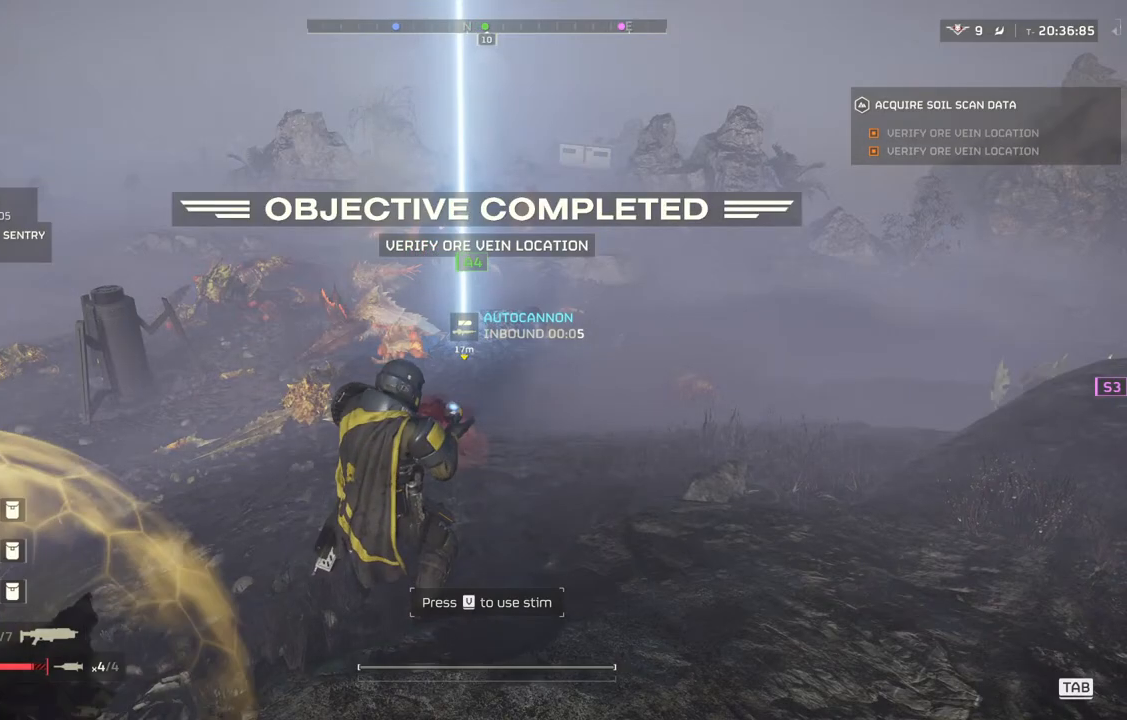
{"buttons": [], "left_stick": "up", "events": [[300, "left_stick", "up-right"], [367, "left_stick", "up"]]}